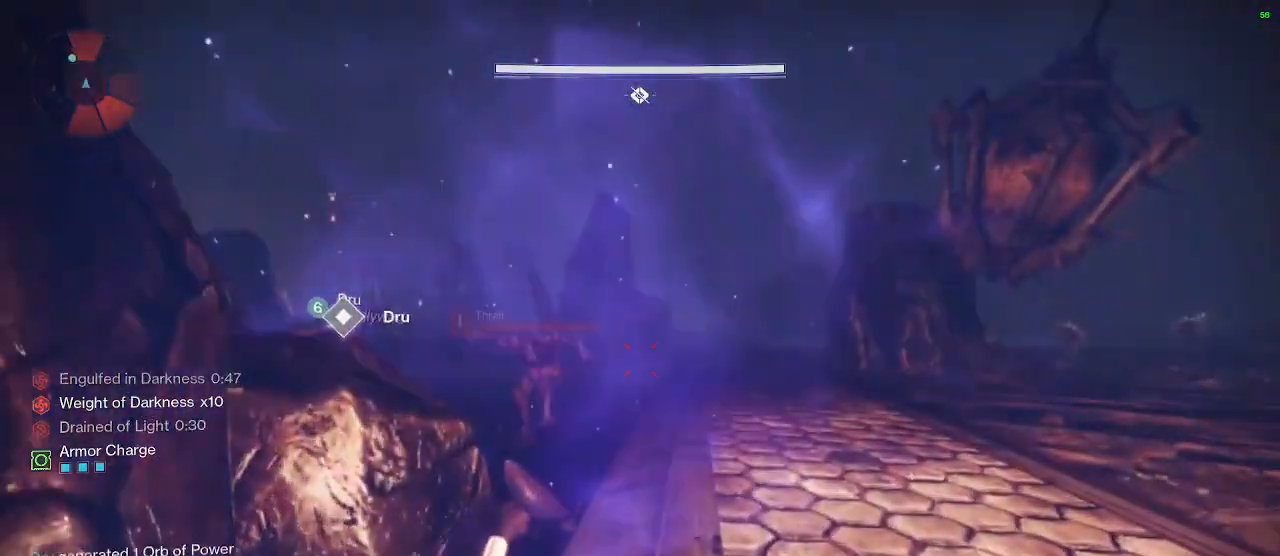
Gameplay with keyboard and mouse; each line is a JSON object with the keys and mouse buttons held at the frame after it. "events" lists presses ("down") and releases ("up") of "1", "2", "3", "4", "5", "a", "alt", "c", "caps_lock", "ctrl", "d", "e", "f", "g", "q", "r", "s", "shift", "space", "t", "tab", "v", "w", "x", "z", "mouse_left", "mouse_wheel" and "mouse_right" between this image and that frame as [ms after this image, input, new state], when the widget could be followed in between. "mouse_left", "mouse_wheel", "mouse_right" = the "left", "wheel", "right" buttons of the "mouse" list. No other keys are recorded. "wheel" means that the mouse wheel is clicked or scrolled. "mouse_move" is the direction in which the mouse moves at that frame (one of eight, or "still"), when it could be read.
{"keys": ["r", "w"], "mouse": [], "mouse_move": "still", "events": [[400, "r", "down"]]}
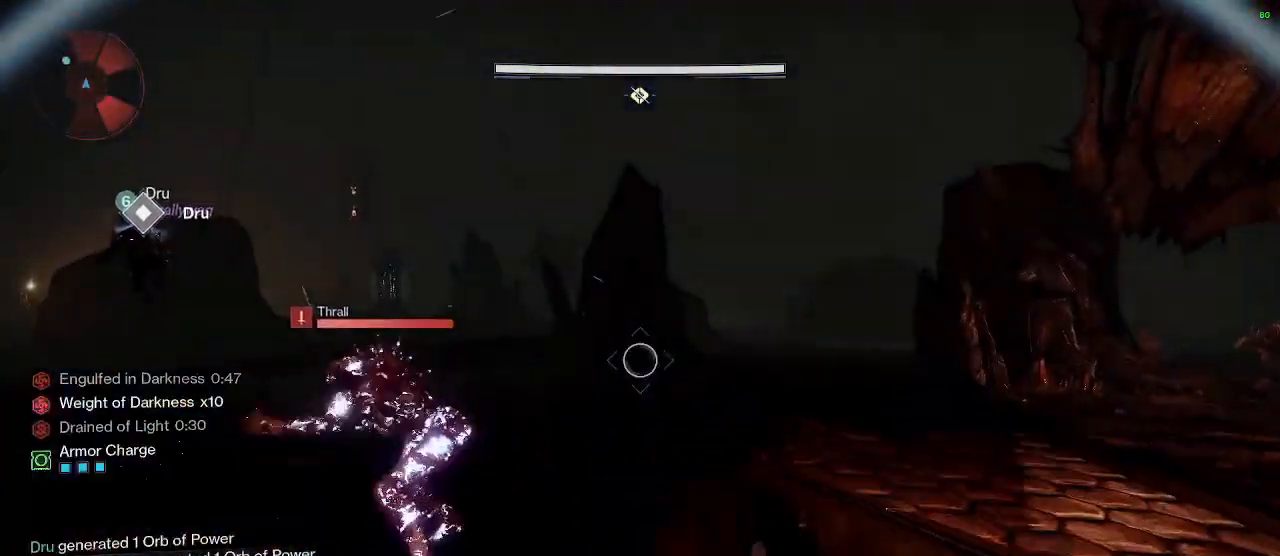
{"keys": ["w"], "mouse": [], "mouse_move": "still", "events": [[33, "r", "up"]]}
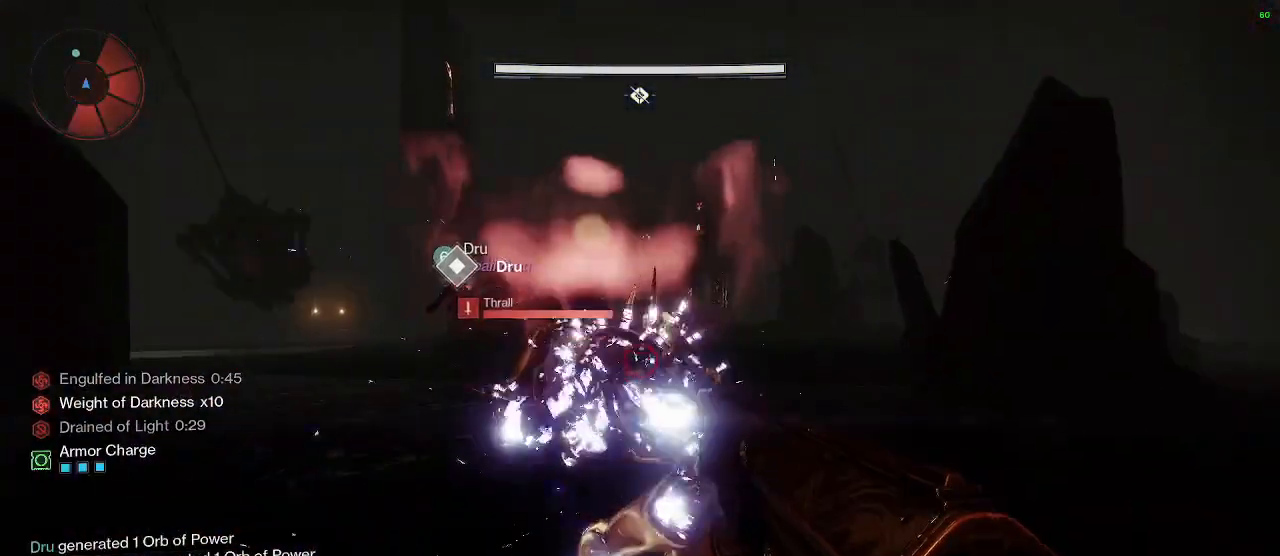
{"keys": ["w"], "mouse": [], "mouse_move": "right", "events": [[50, "a", "down"], [233, "a", "up"]]}
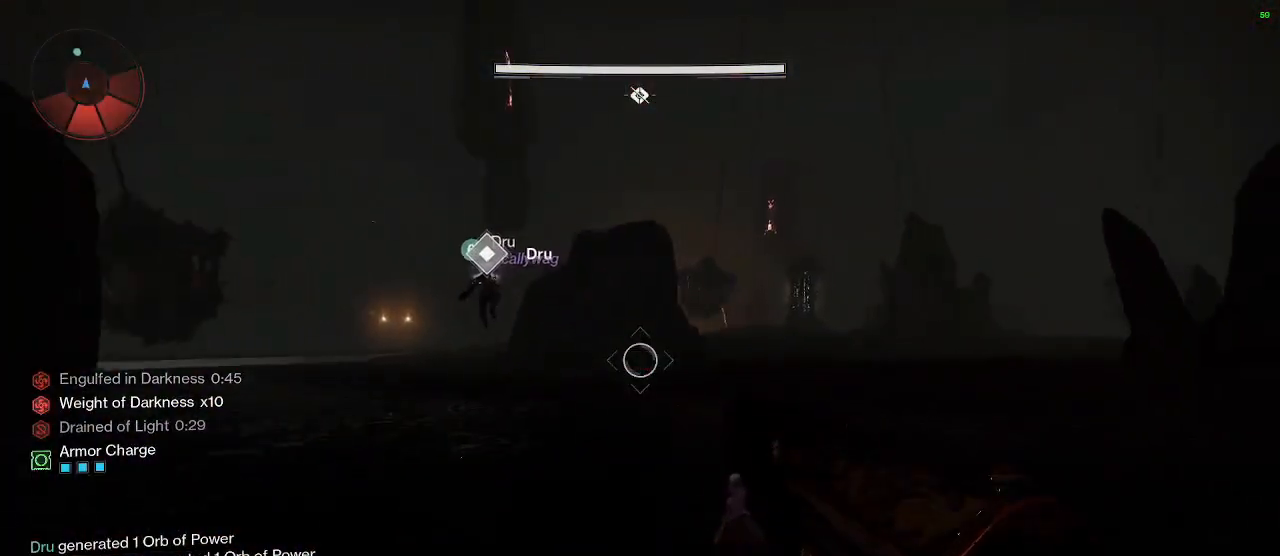
{"keys": ["space", "w"], "mouse": [], "mouse_move": "still", "events": [[300, "space", "down"]]}
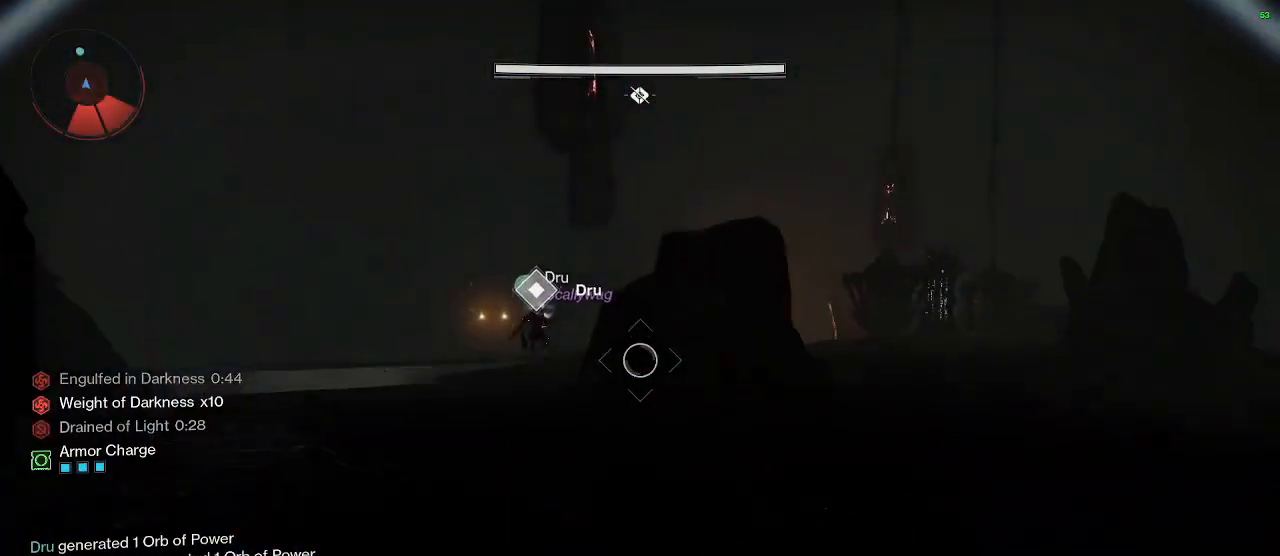
{"keys": ["w"], "mouse": [], "mouse_move": "still", "events": [[417, "space", "up"]]}
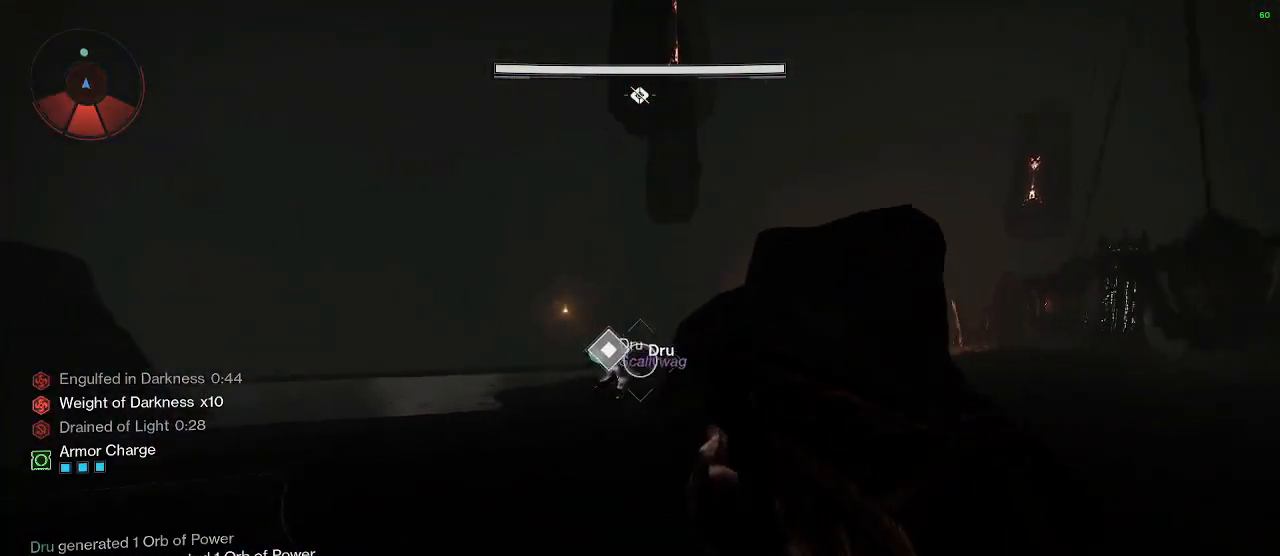
{"keys": ["w"], "mouse": [], "mouse_move": "still", "events": []}
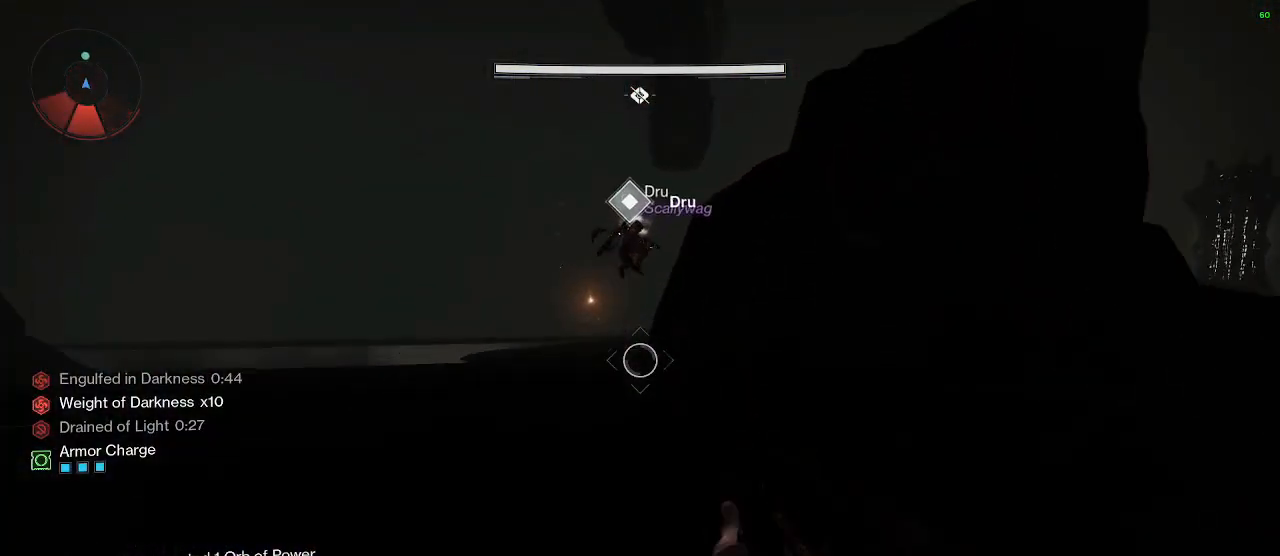
{"keys": ["w"], "mouse": [], "mouse_move": "still", "events": []}
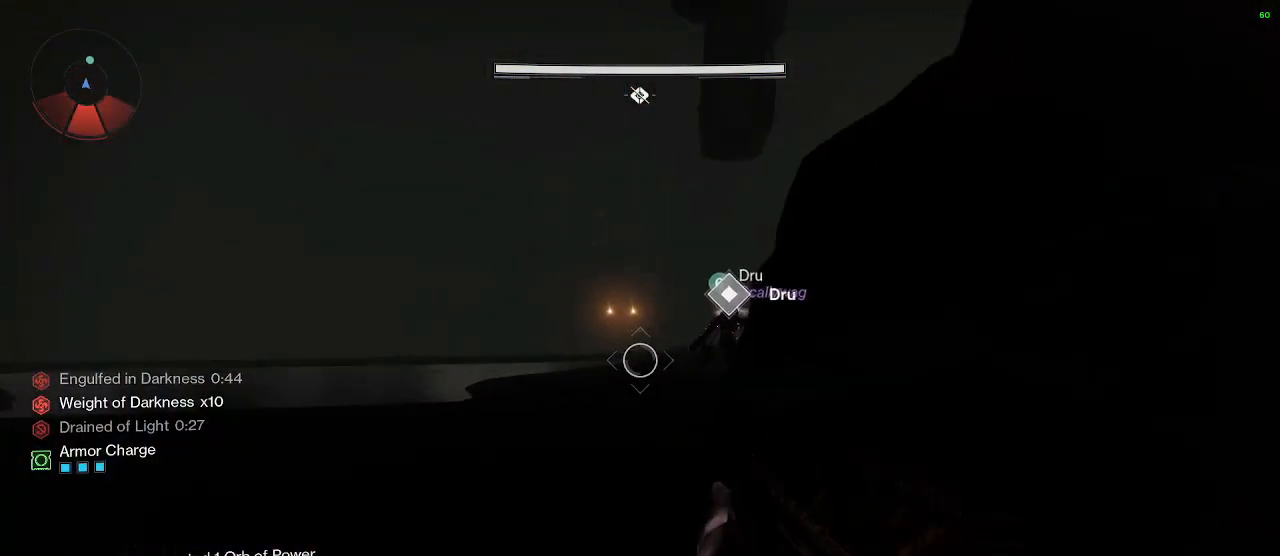
{"keys": ["space", "w"], "mouse": [], "mouse_move": "still", "events": [[133, "space", "down"]]}
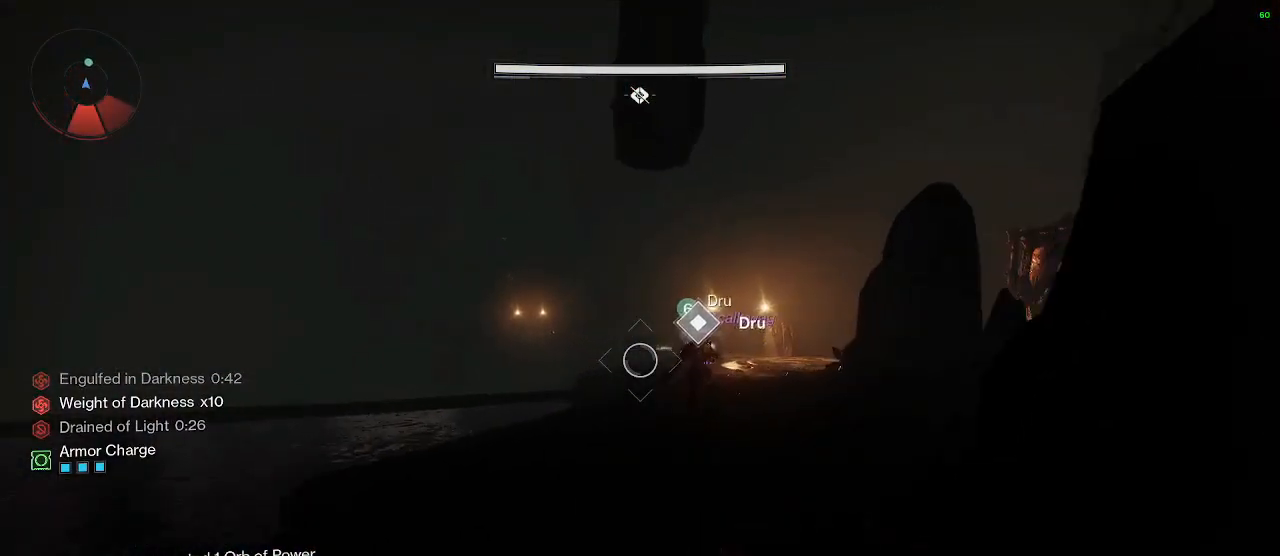
{"keys": ["d", "w"], "mouse": [], "mouse_move": "still", "events": [[100, "space", "up"], [200, "d", "down"]]}
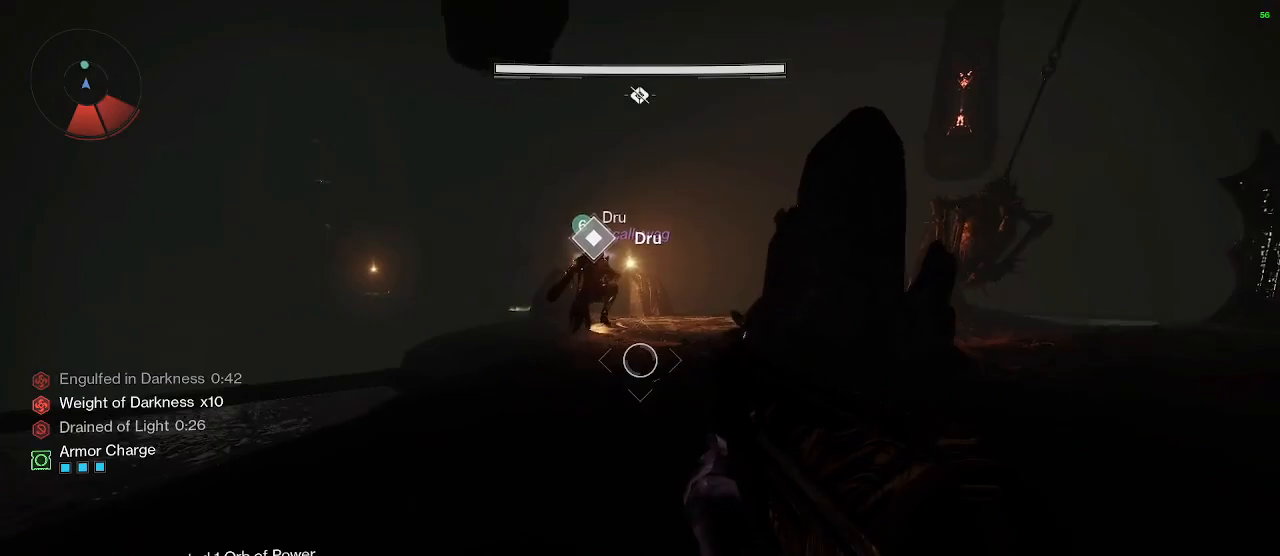
{"keys": ["d", "w"], "mouse": [], "mouse_move": "still", "events": []}
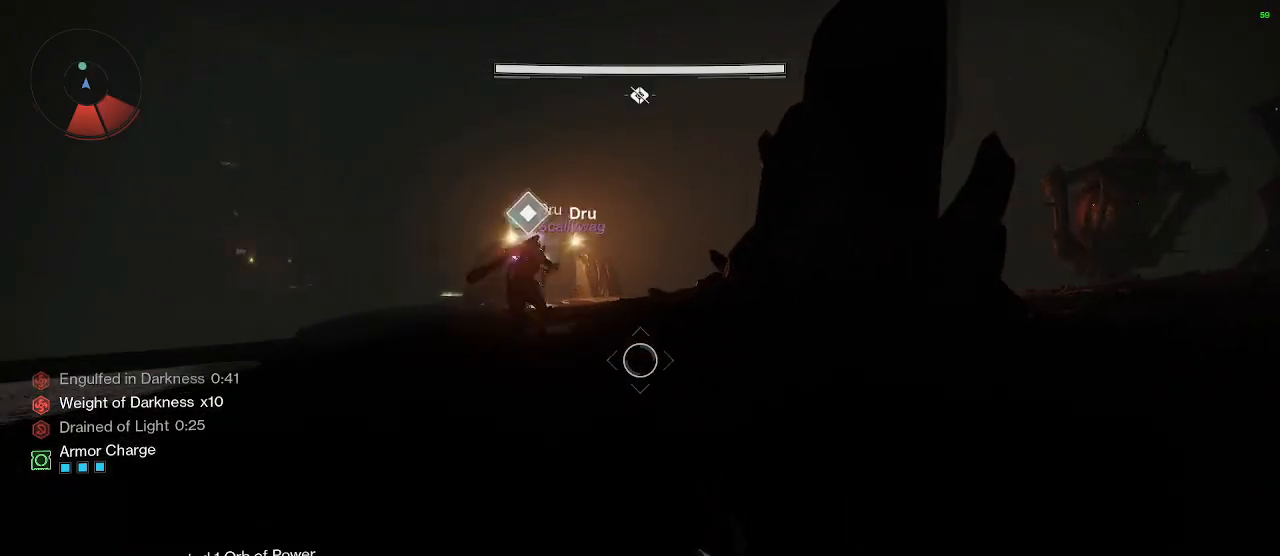
{"keys": ["w"], "mouse": [], "mouse_move": "still", "events": [[133, "d", "up"]]}
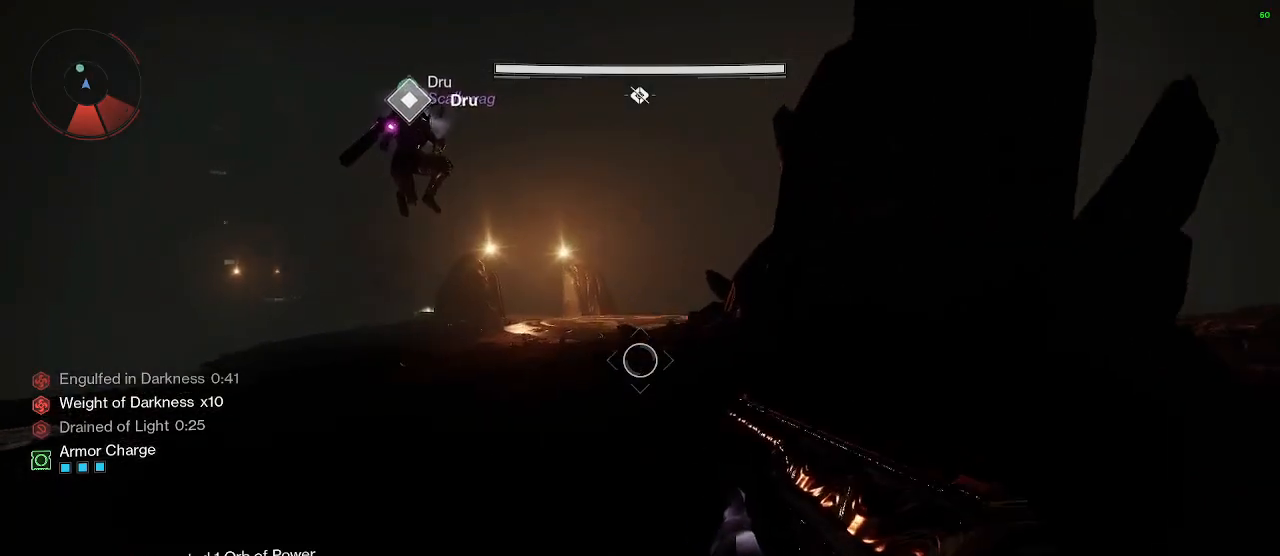
{"keys": ["w"], "mouse": [], "mouse_move": "still", "events": [[67, "space", "down"], [383, "space", "up"]]}
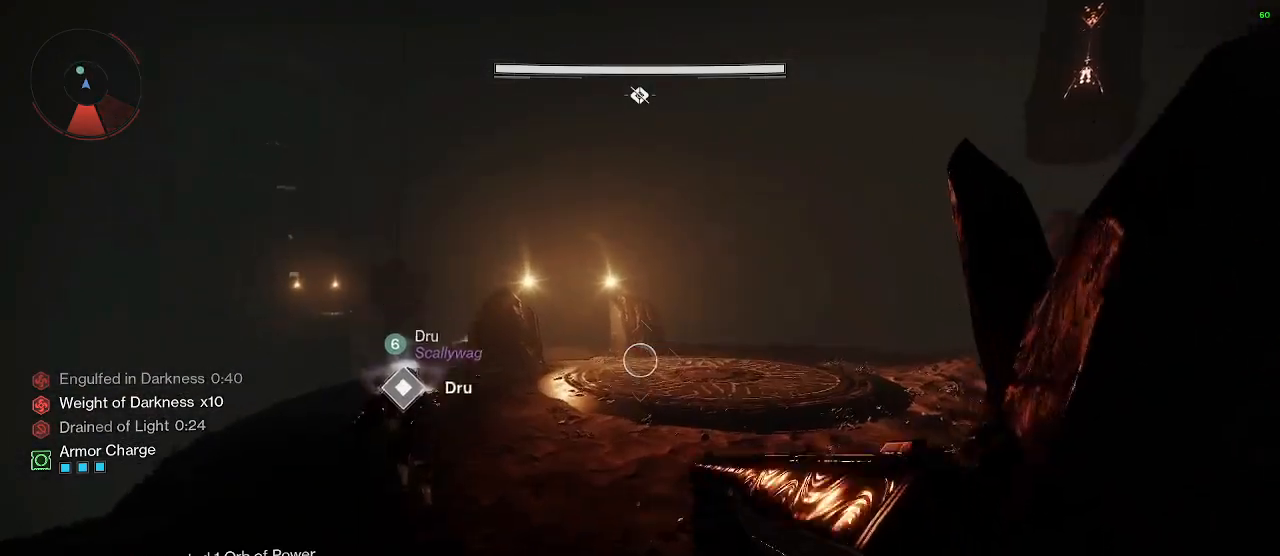
{"keys": ["w"], "mouse": [], "mouse_move": "still", "events": []}
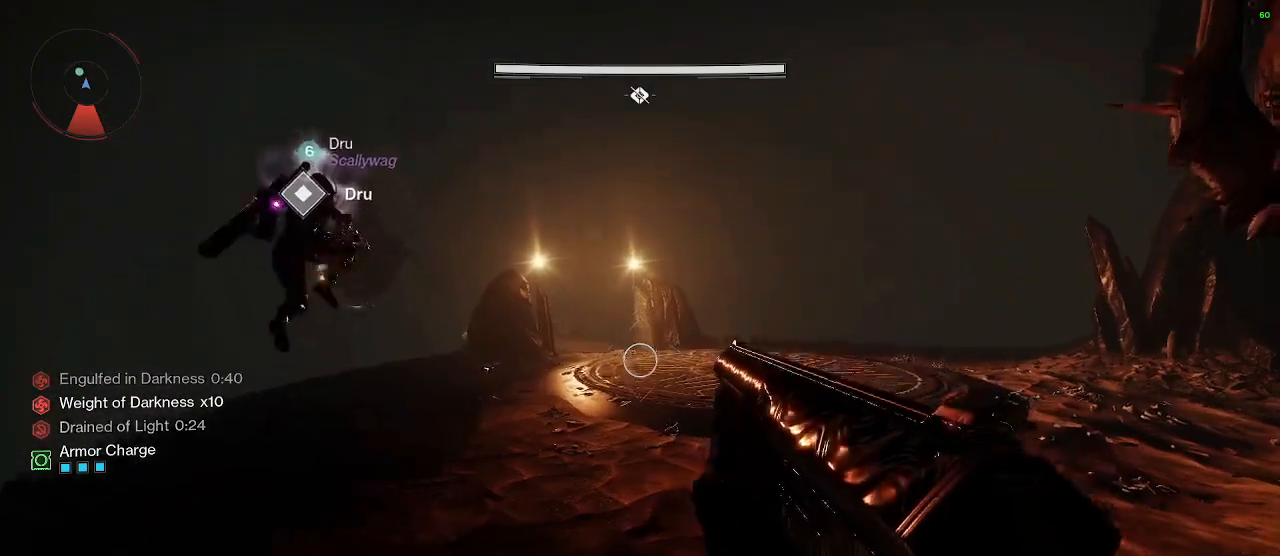
{"keys": ["w"], "mouse": [], "mouse_move": "still", "events": [[183, "space", "down"], [467, "space", "up"]]}
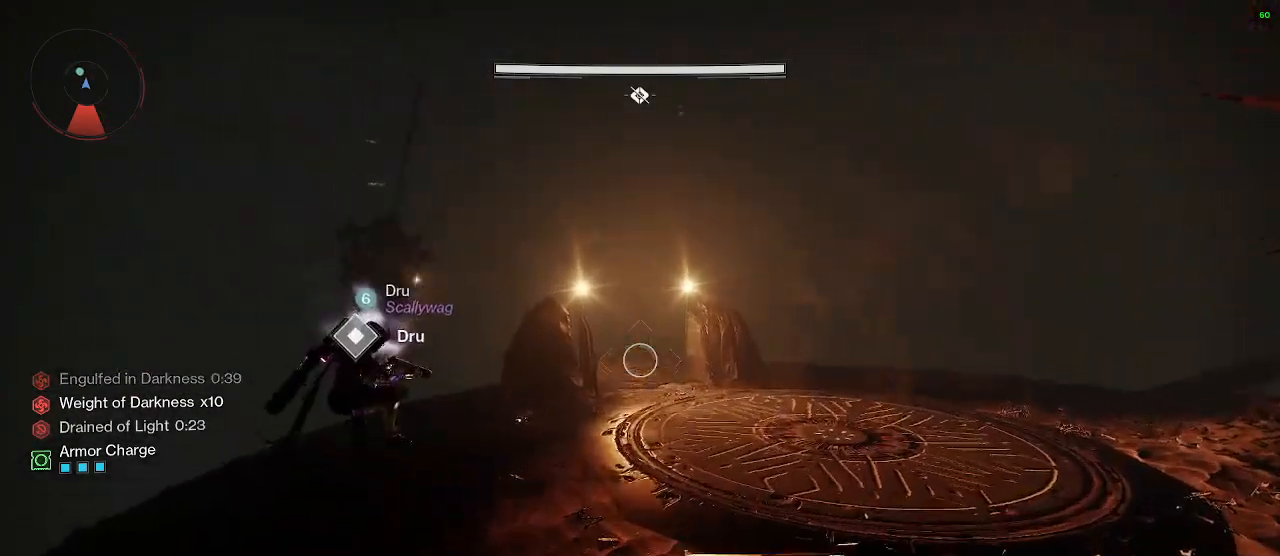
{"keys": ["w"], "mouse": [], "mouse_move": "still", "events": [[383, "r", "down"], [483, "r", "up"]]}
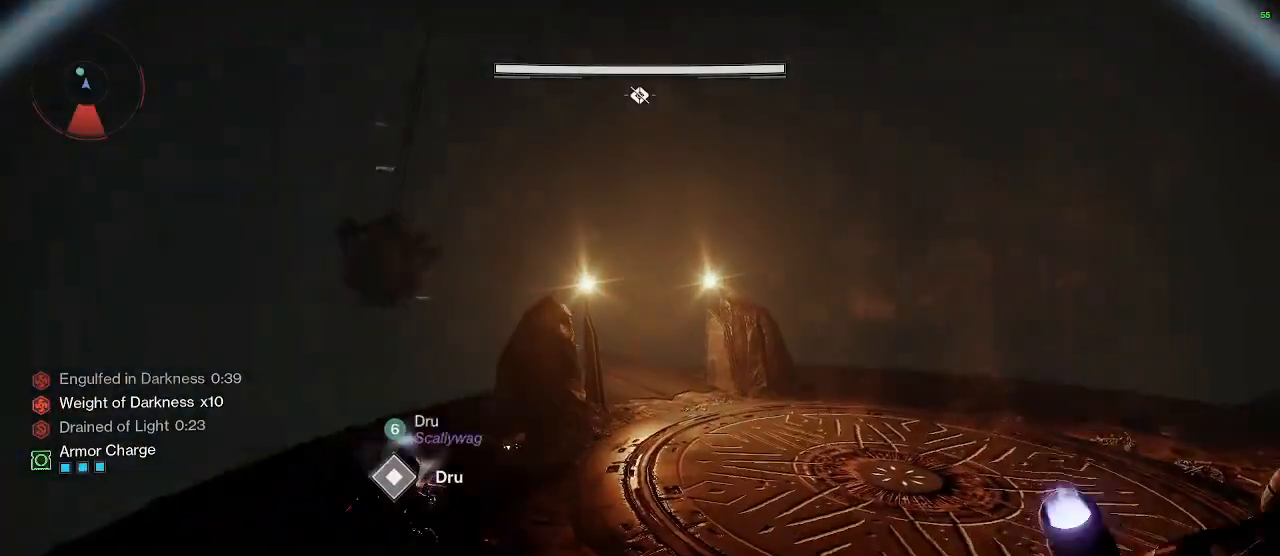
{"keys": ["w"], "mouse": [], "mouse_move": "still", "events": [[67, "r", "down"], [117, "r", "up"], [217, "r", "down"], [300, "r", "up"]]}
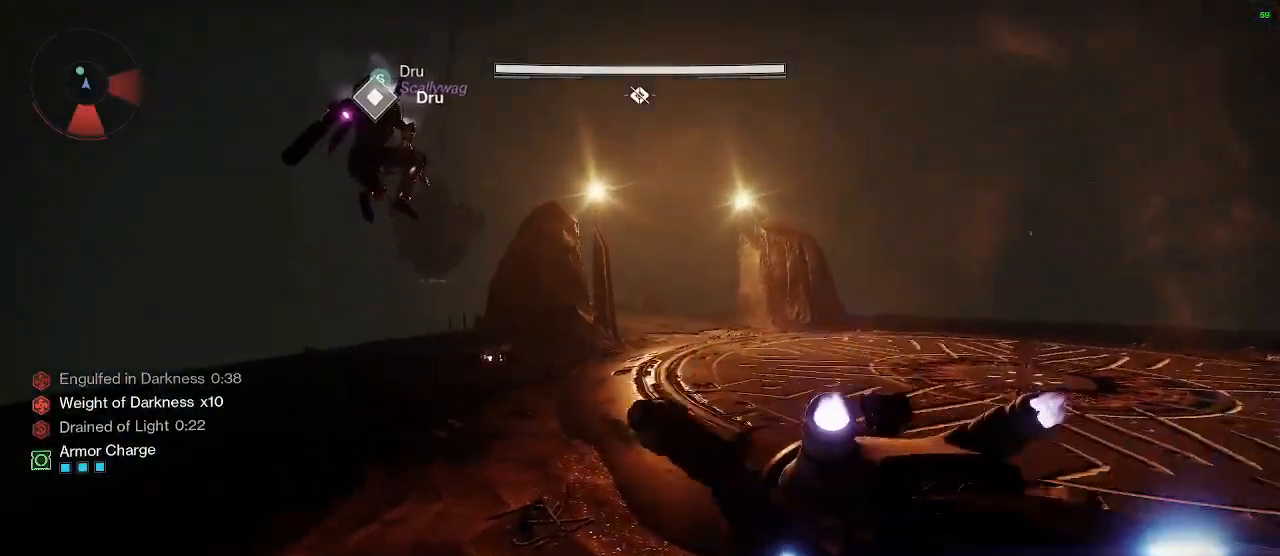
{"keys": ["w"], "mouse": [], "mouse_move": "down", "events": [[183, "space", "down"], [367, "space", "up"]]}
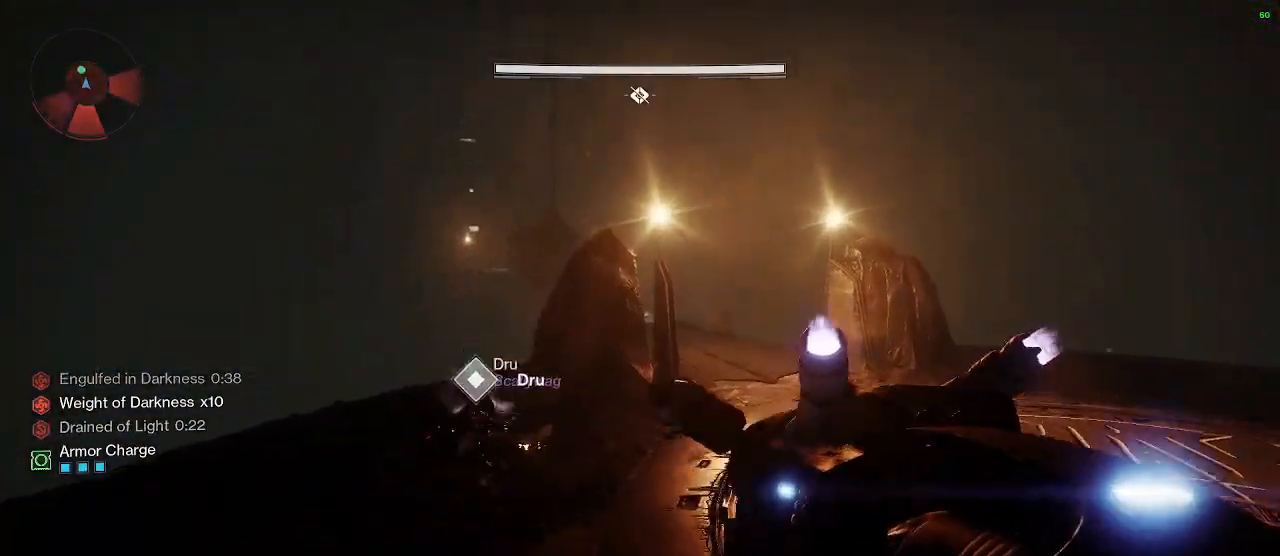
{"keys": ["w"], "mouse": [], "mouse_move": "still", "events": []}
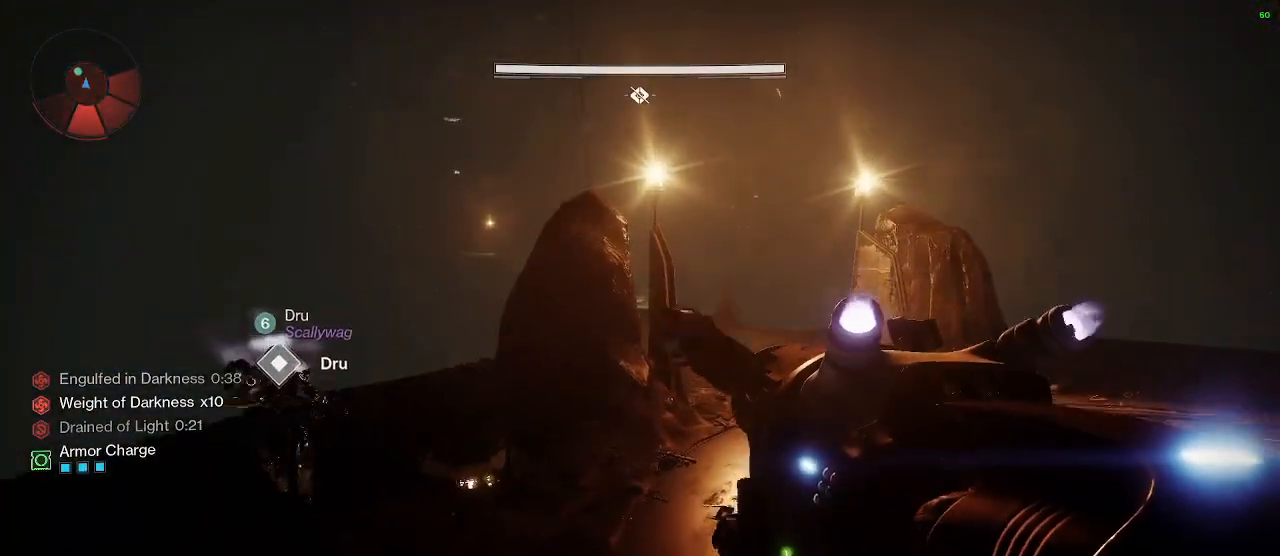
{"keys": ["d", "w"], "mouse": [], "mouse_move": "still", "events": [[450, "d", "down"]]}
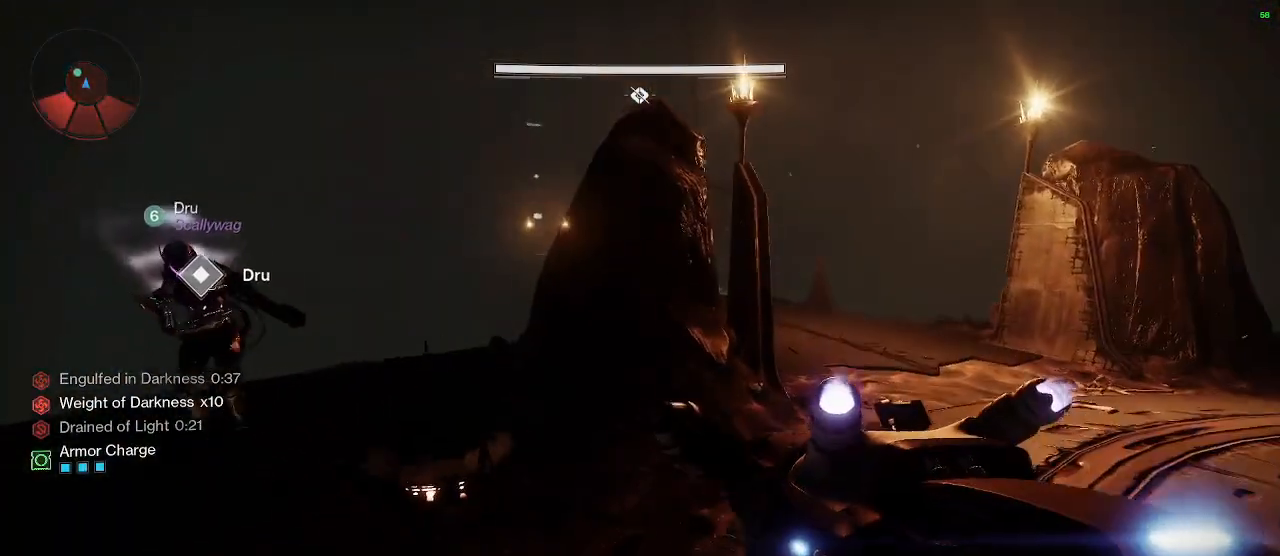
{"keys": ["d"], "mouse": [], "mouse_move": "down", "events": [[467, "w", "up"]]}
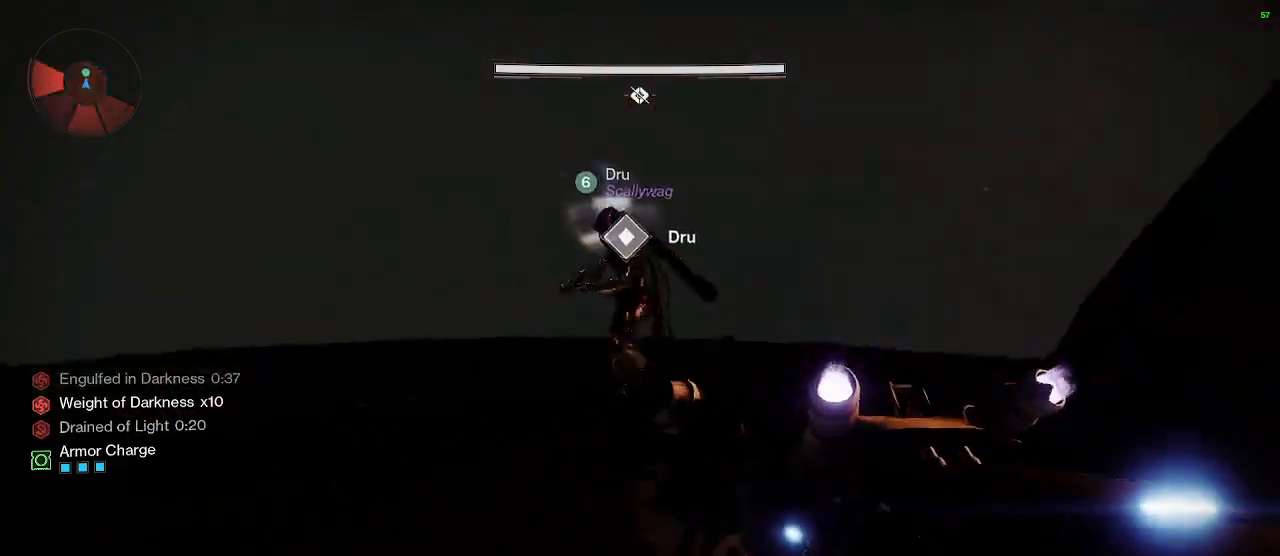
{"keys": ["a", "s"], "mouse": [], "mouse_move": "still", "events": [[150, "d", "up"], [150, "s", "down"], [433, "a", "down"]]}
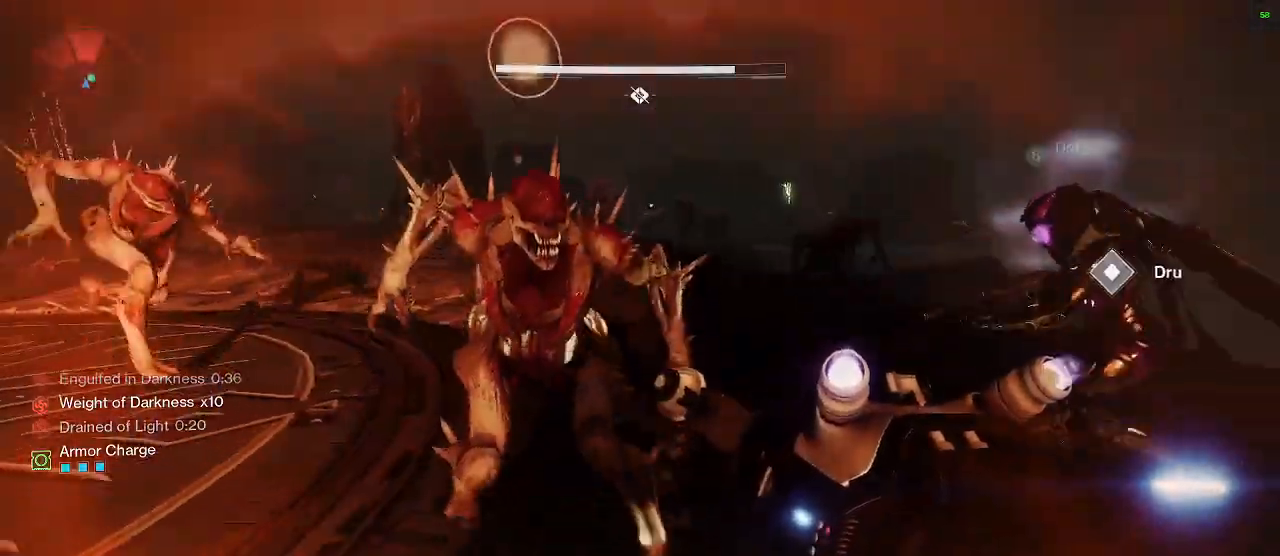
{"keys": ["s"], "mouse": [], "mouse_move": "still", "events": [[350, "a", "up"]]}
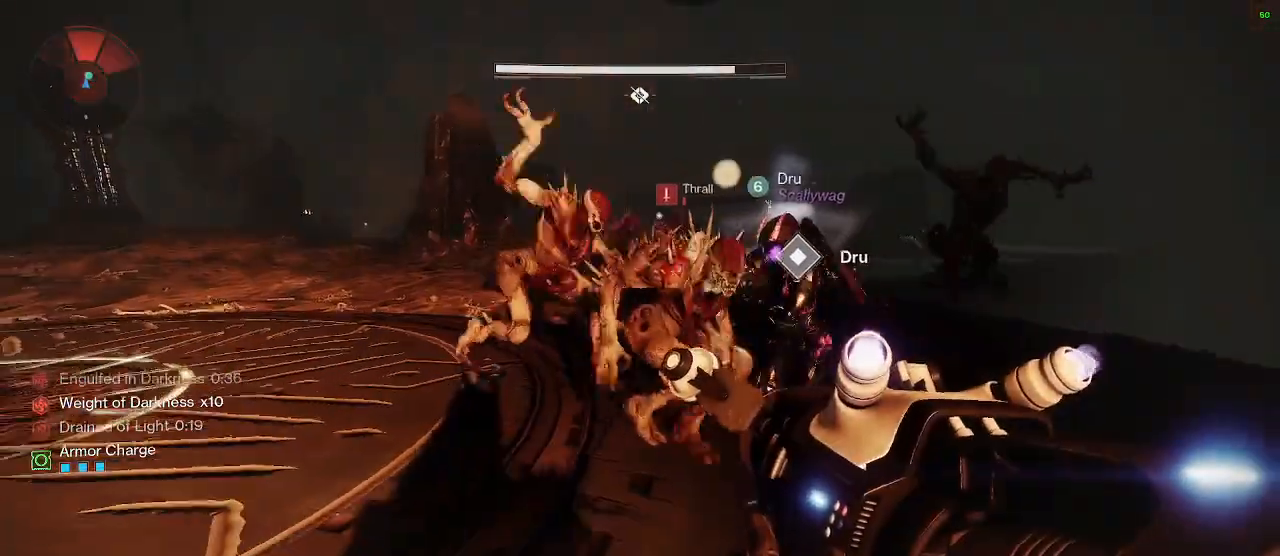
{"keys": ["a", "s"], "mouse": [], "mouse_move": "still", "events": [[417, "a", "down"]]}
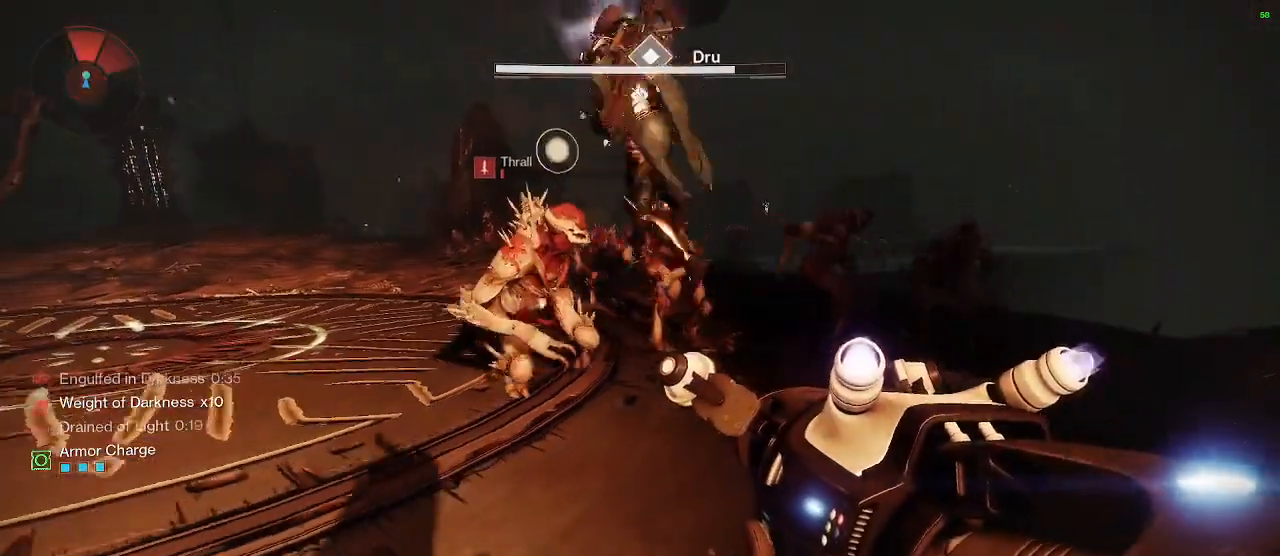
{"keys": ["s"], "mouse": [], "mouse_move": "still", "events": [[17, "s", "up"], [100, "a", "up"], [333, "s", "down"]]}
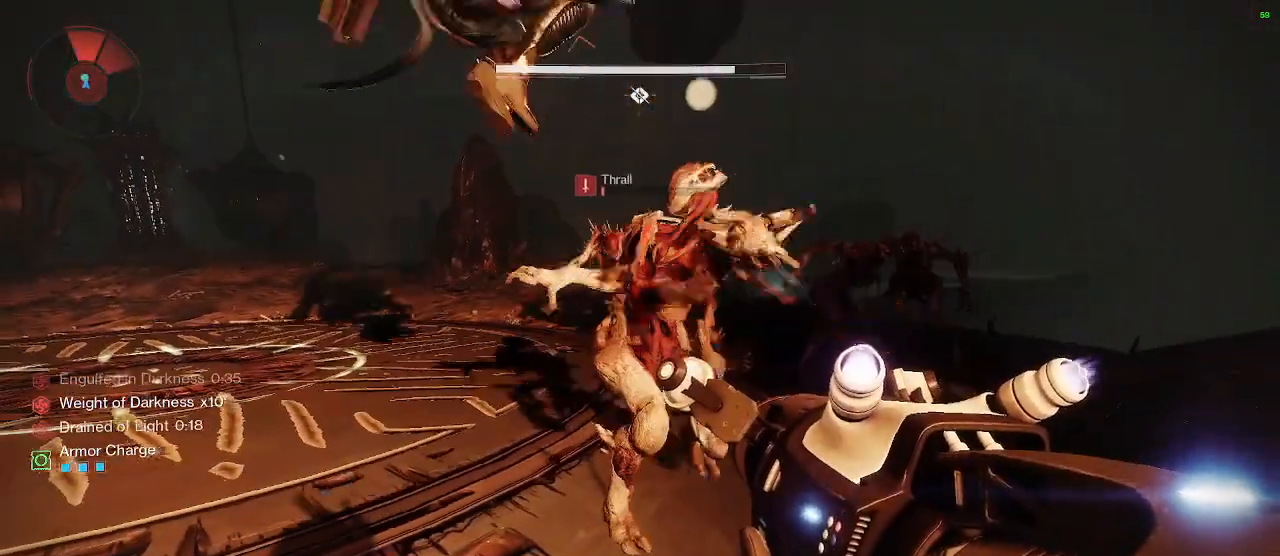
{"keys": [], "mouse": [], "mouse_move": "down-left", "events": [[17, "mouse_left", "down"], [67, "r", "down"], [117, "mouse_left", "up"], [167, "r", "up"], [350, "s", "up"]]}
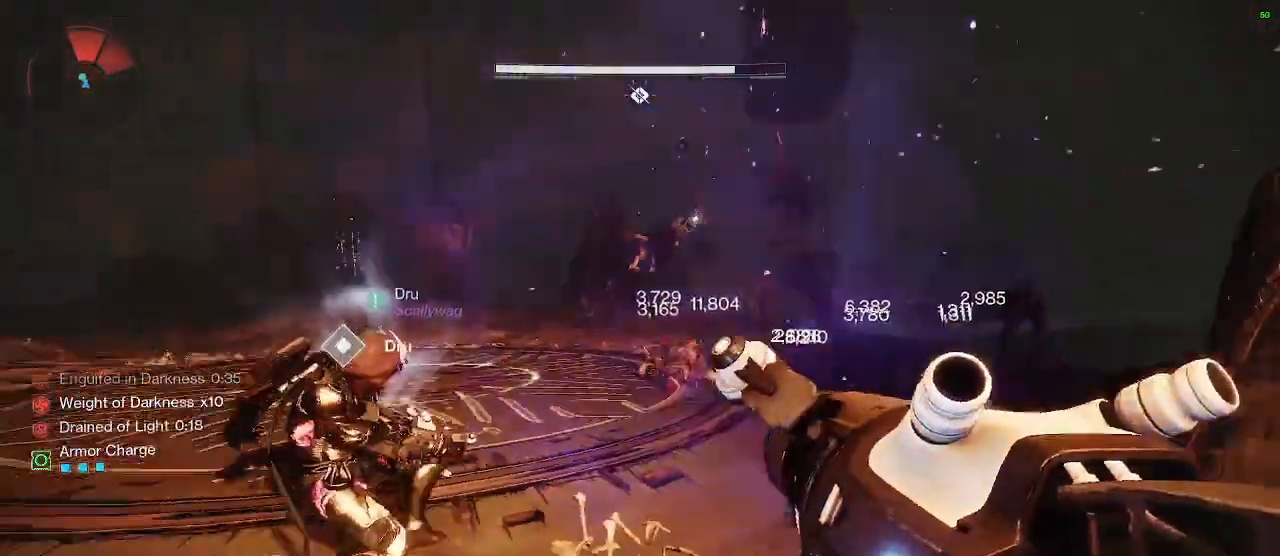
{"keys": [], "mouse": [], "mouse_move": "still", "events": []}
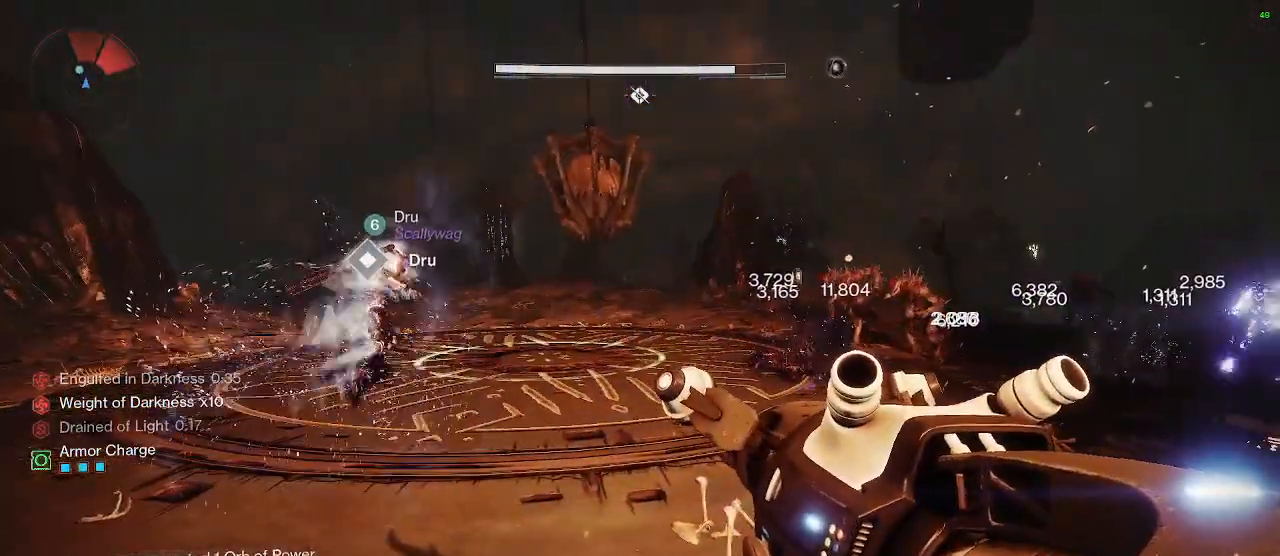
{"keys": ["q", "w"], "mouse": [], "mouse_move": "right", "events": [[50, "r", "down"], [150, "r", "up"], [383, "w", "down"], [433, "q", "down"]]}
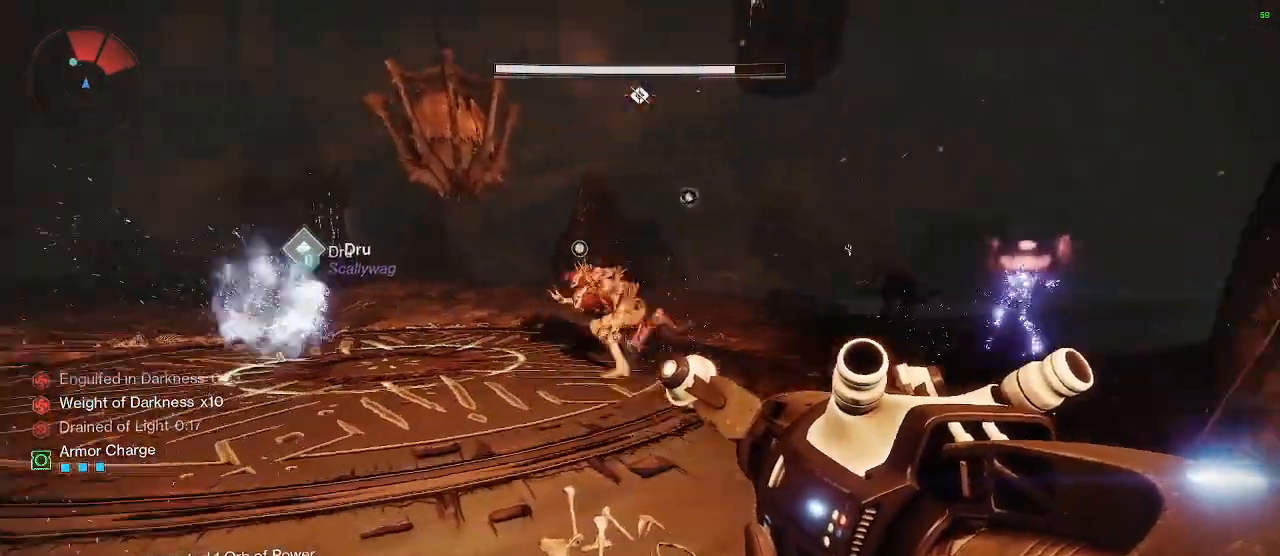
{"keys": ["w"], "mouse": [], "mouse_move": "left", "events": [[17, "q", "up"], [17, "w", "up"], [300, "w", "down"]]}
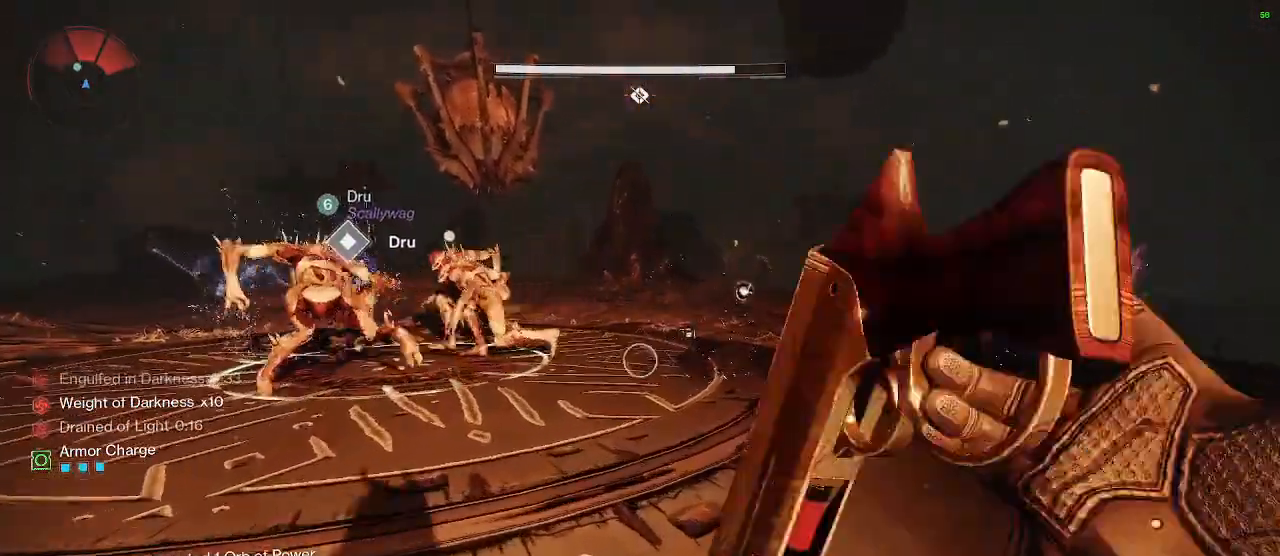
{"keys": ["a", "w"], "mouse": [], "mouse_move": "still", "events": [[83, "a", "down"]]}